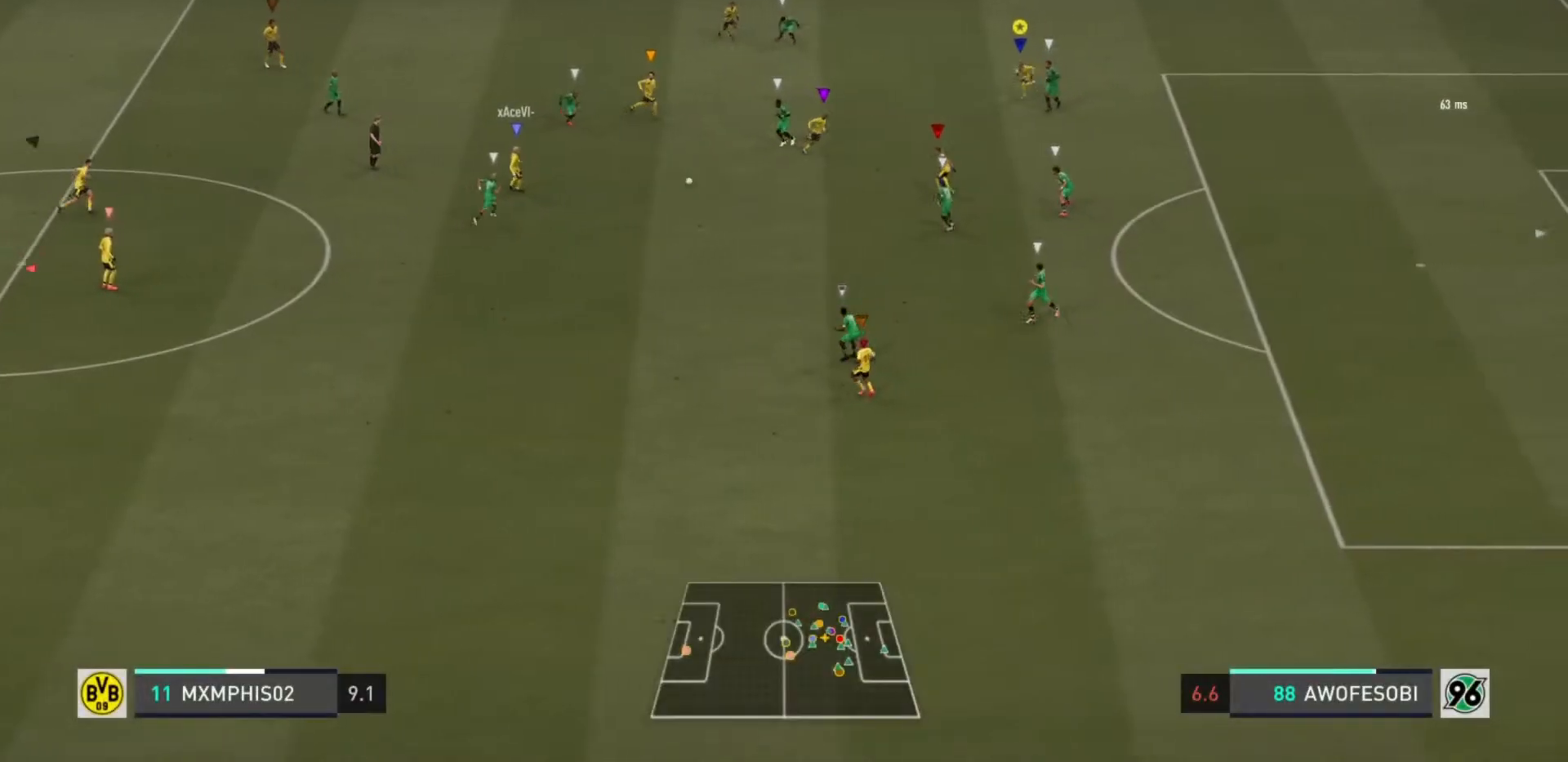
Gameplay with a controller (PlayStation layout); each line is a JSON object with the inputs held at the frame after it. "events" lists button and stick changes between this image and that frame as [ms after this image, input, new state], when the widget could be followed in between. Not read: L3 R3.
{"buttons": ["R2"], "left_stick": "down-right", "right_stick": "center", "events": [[200, "left_stick", "down"], [467, "left_stick", "down-right"]]}
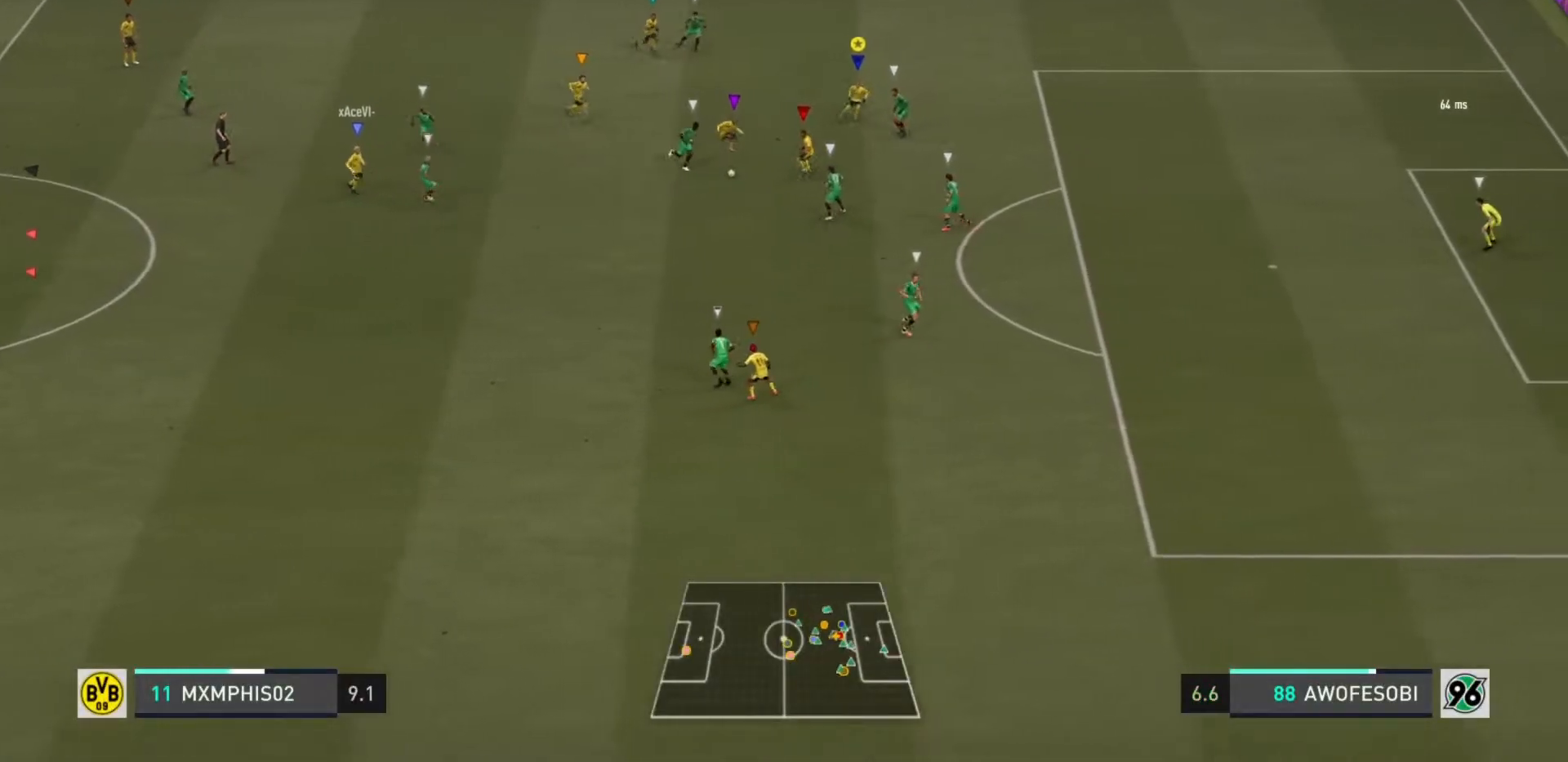
{"buttons": ["R2"], "left_stick": "down-right", "right_stick": "center", "events": []}
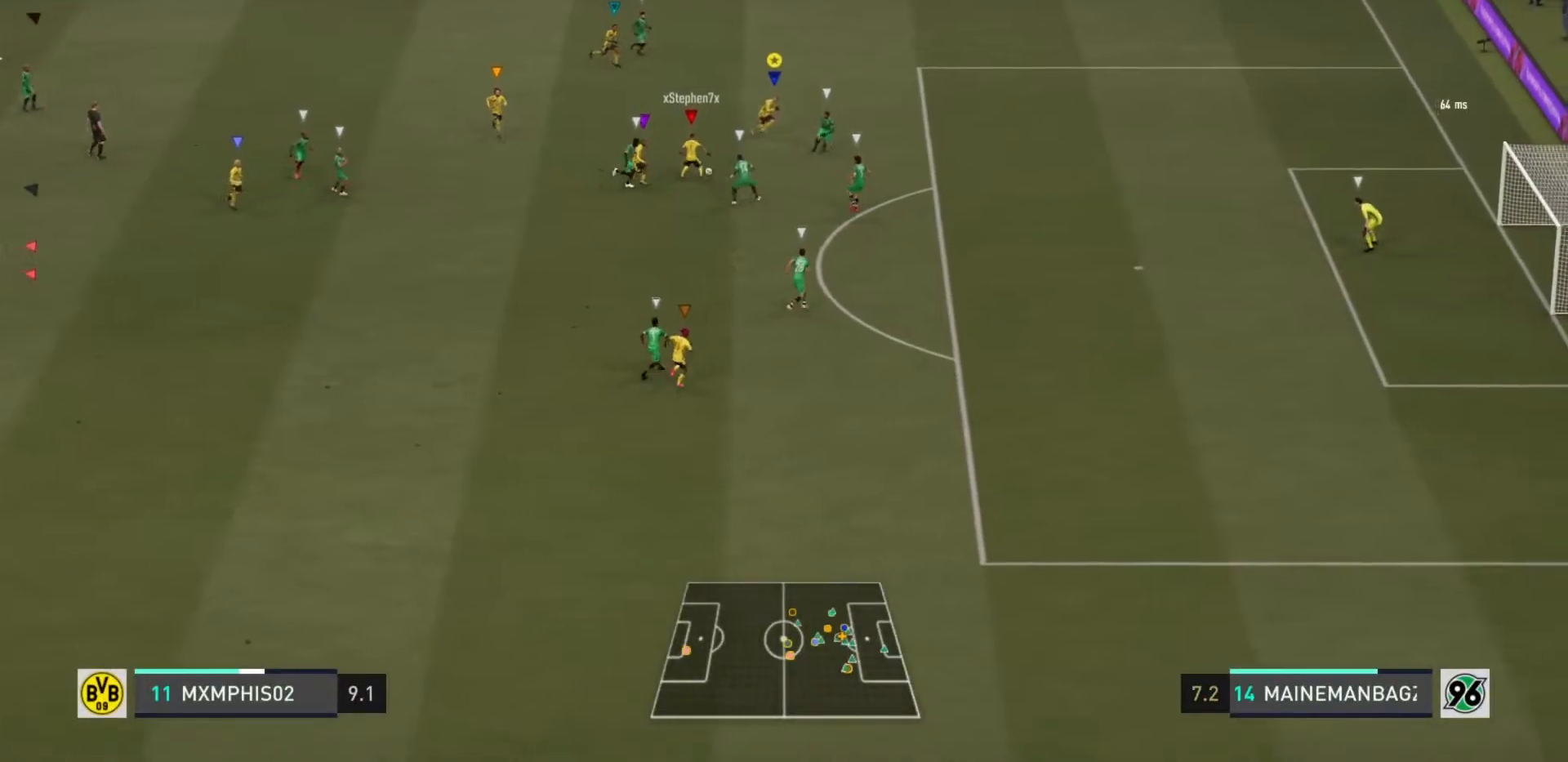
{"buttons": ["R2"], "left_stick": "down-right", "right_stick": "center", "events": []}
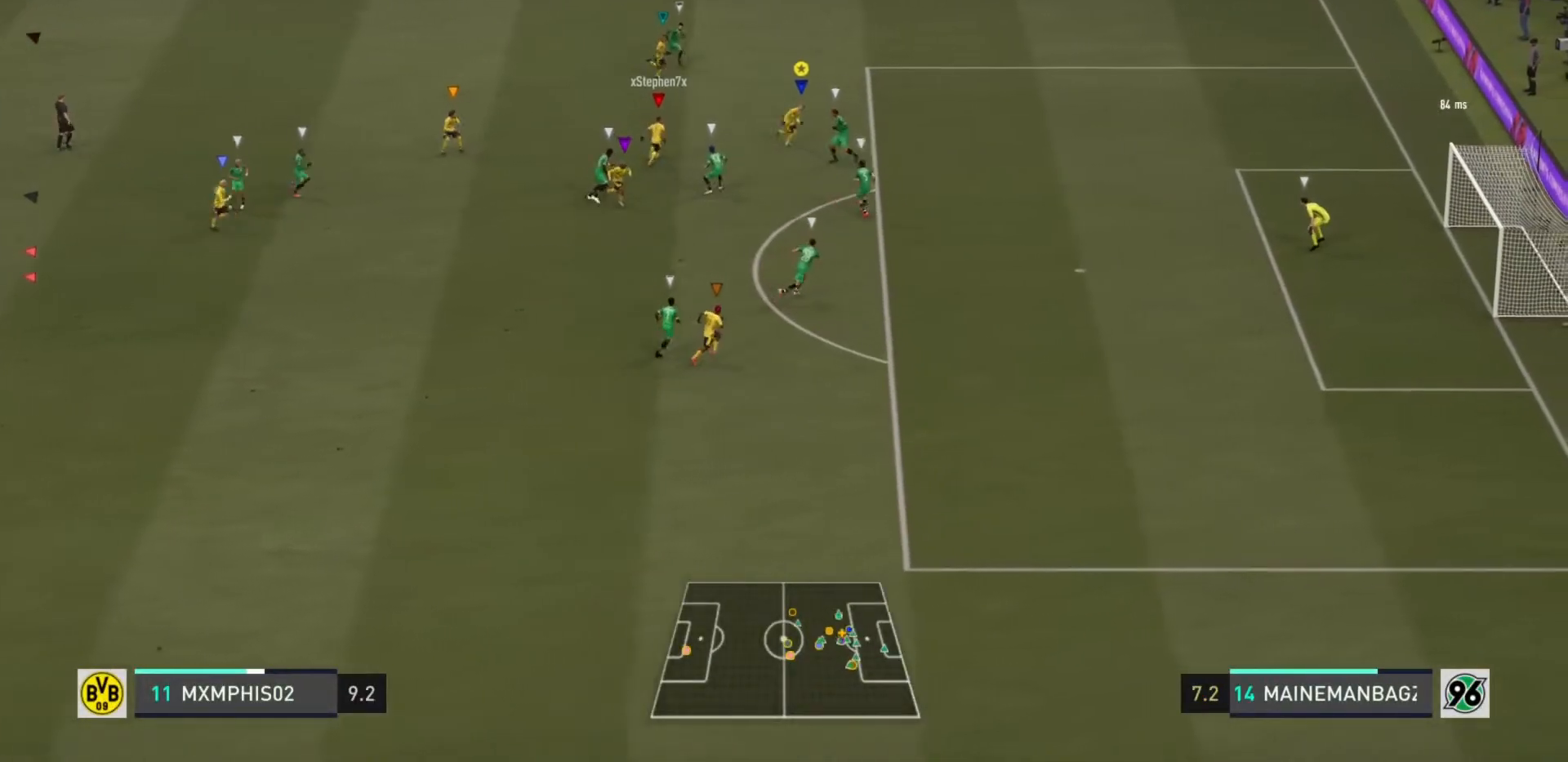
{"buttons": ["R2"], "left_stick": "right", "right_stick": "center", "events": [[150, "left_stick", "right"]]}
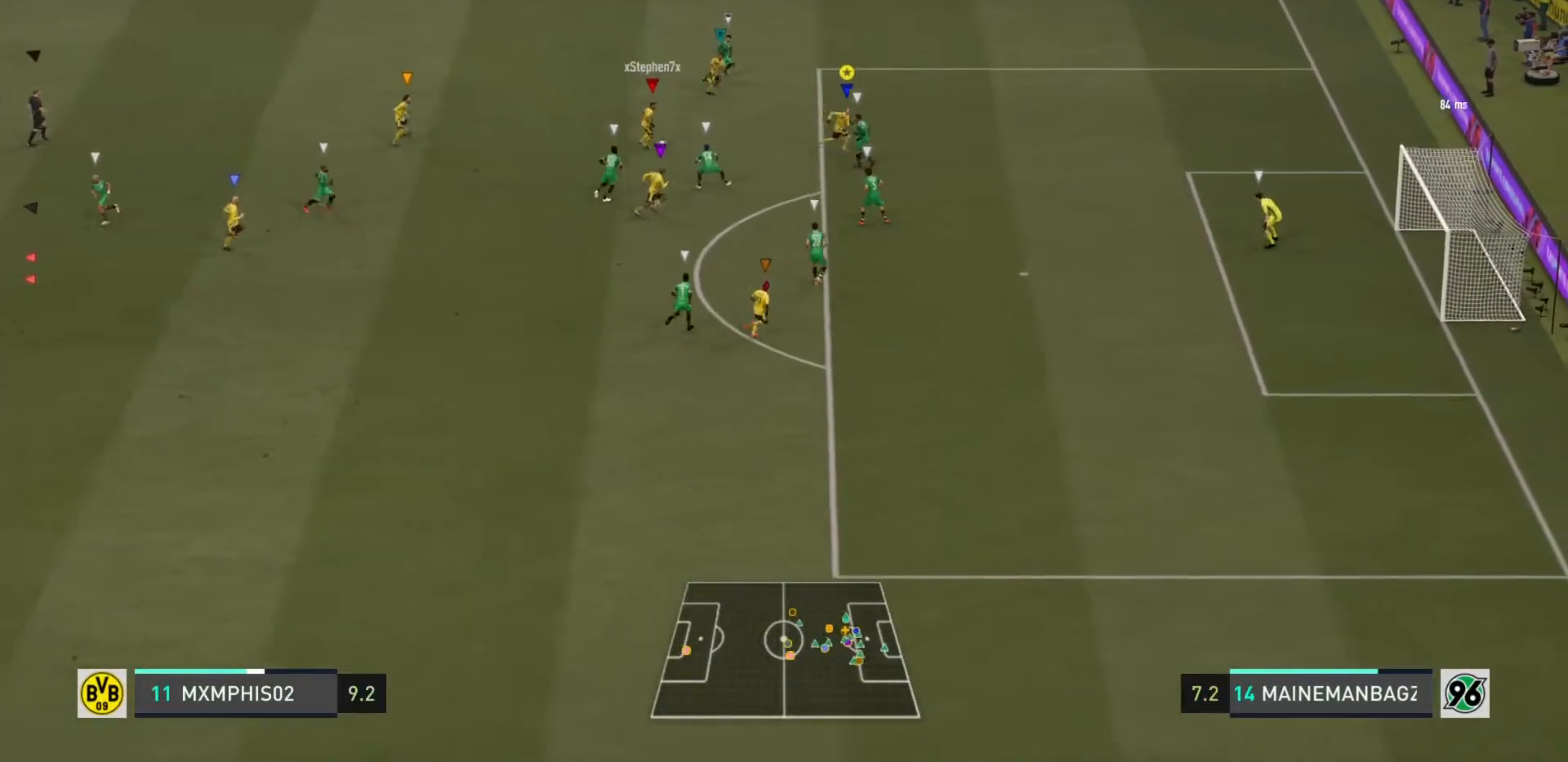
{"buttons": ["R2"], "left_stick": "down-right", "right_stick": "center", "events": [[183, "left_stick", "down-right"]]}
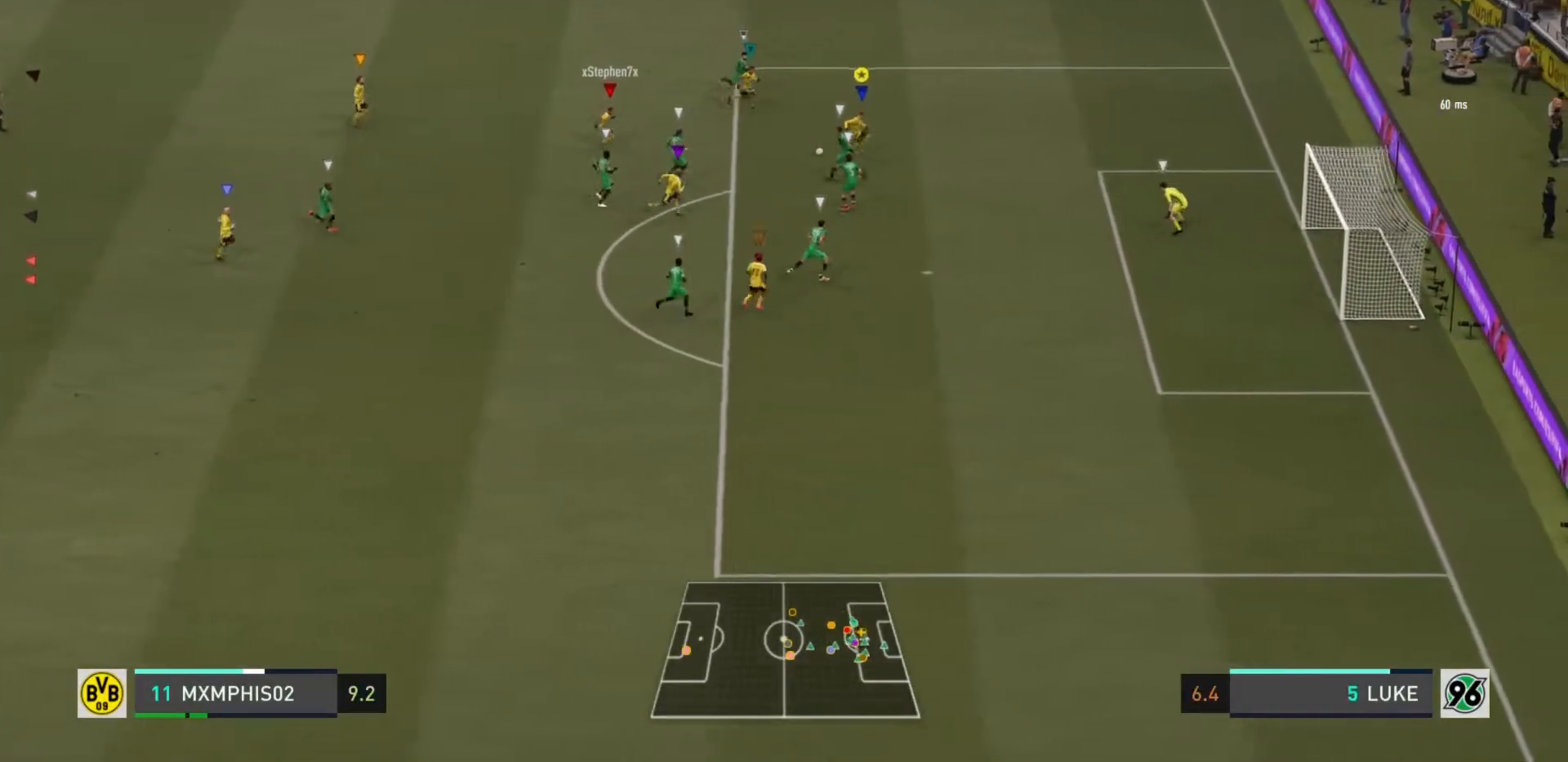
{"buttons": [], "left_stick": "down", "right_stick": "center", "events": [[200, "R2", "up"], [217, "CIRCLE", "down"], [217, "left_stick", "down"], [434, "CIRCLE", "up"]]}
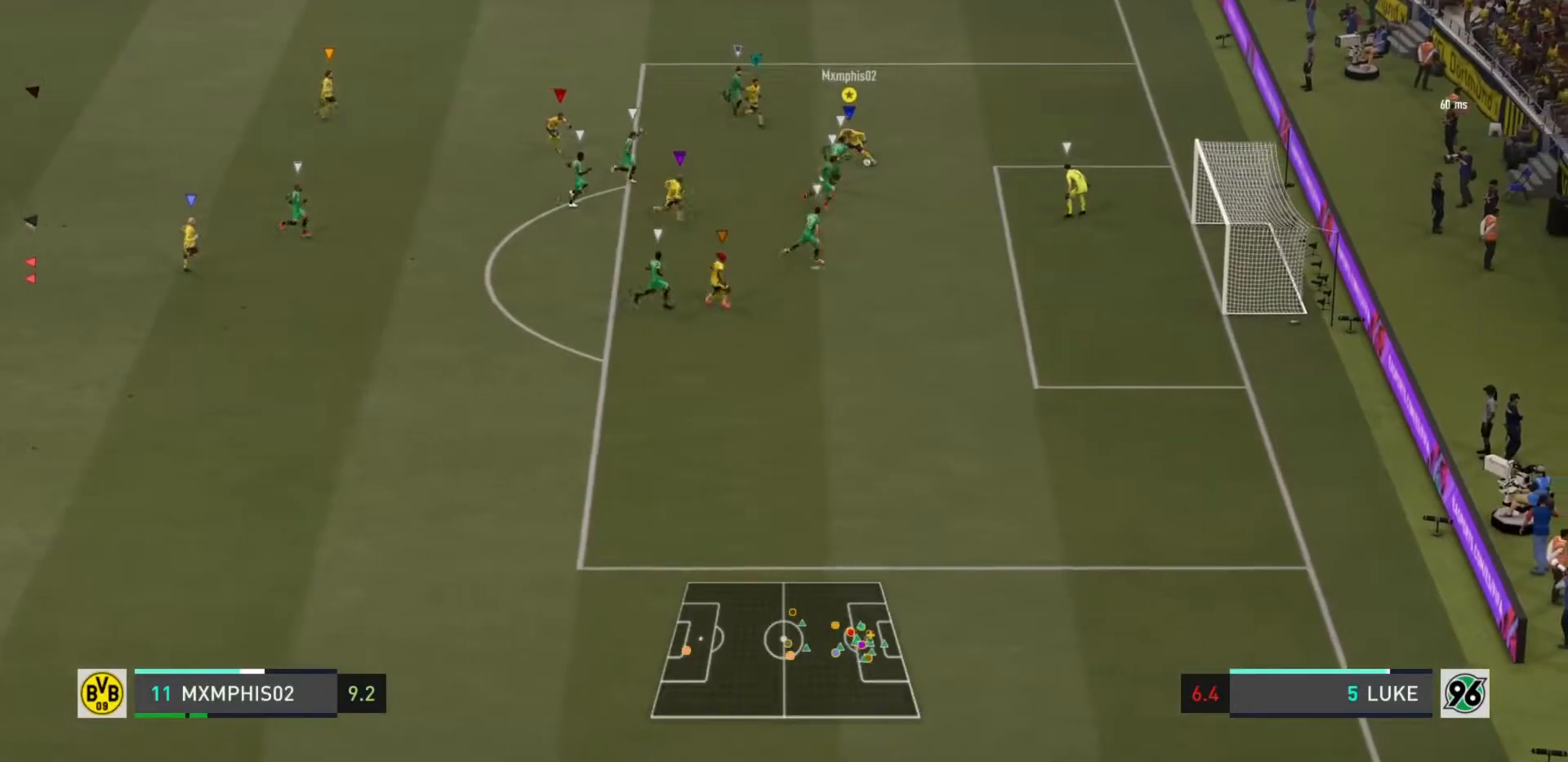
{"buttons": [], "left_stick": "down-right", "right_stick": "center", "events": [[183, "right_stick", "left"], [233, "left_stick", "down-right"], [233, "right_stick", "center"]]}
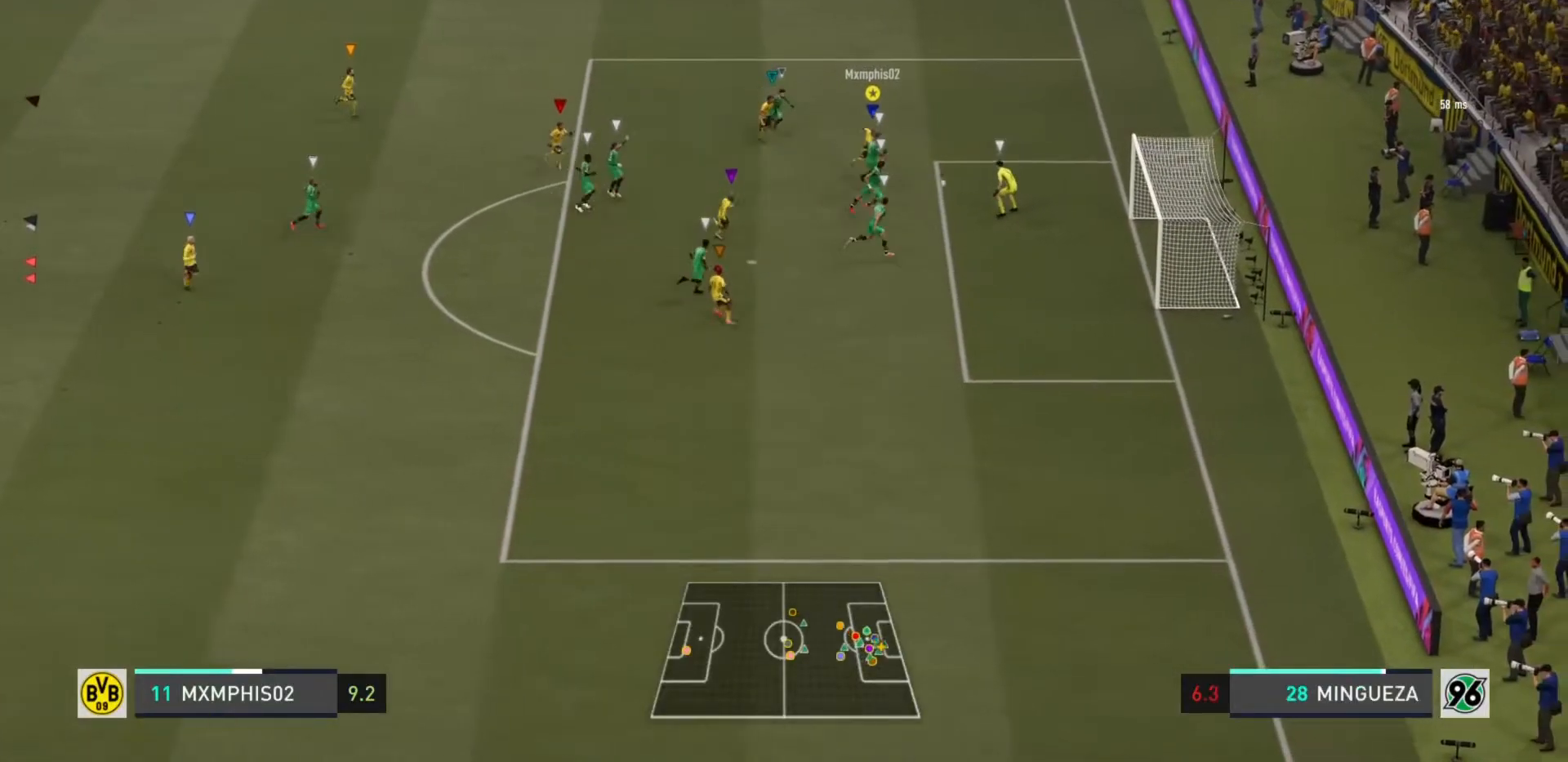
{"buttons": [], "left_stick": "up", "right_stick": "center", "events": [[317, "left_stick", "right"], [484, "left_stick", "up"]]}
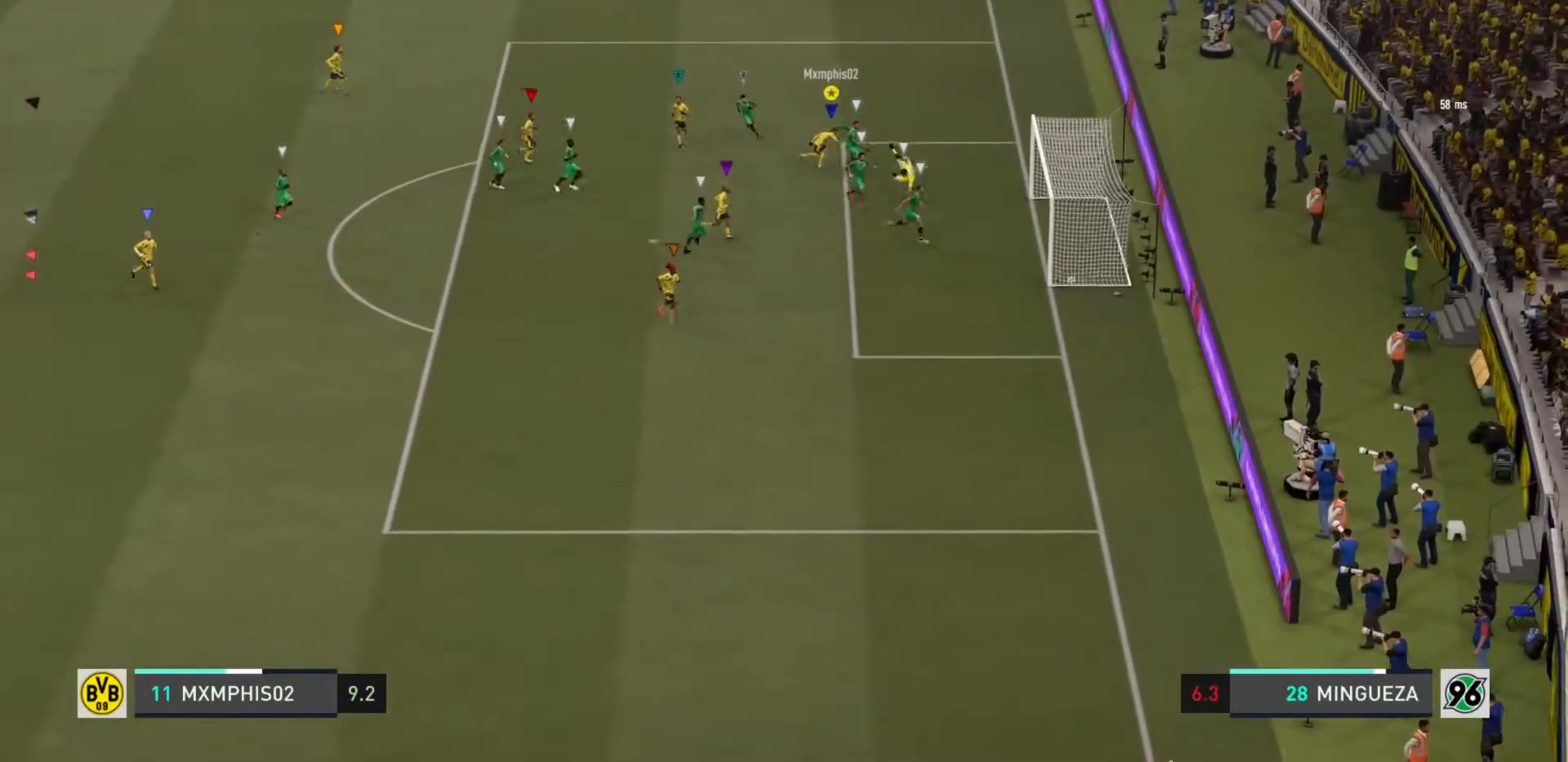
{"buttons": [], "left_stick": "up", "right_stick": "center", "events": [[100, "CROSS", "down"], [100, "R1", "down"], [133, "L1", "down"], [133, "L2", "down"], [217, "L2", "up"], [233, "L1", "up"], [267, "CROSS", "up"], [267, "R1", "up"]]}
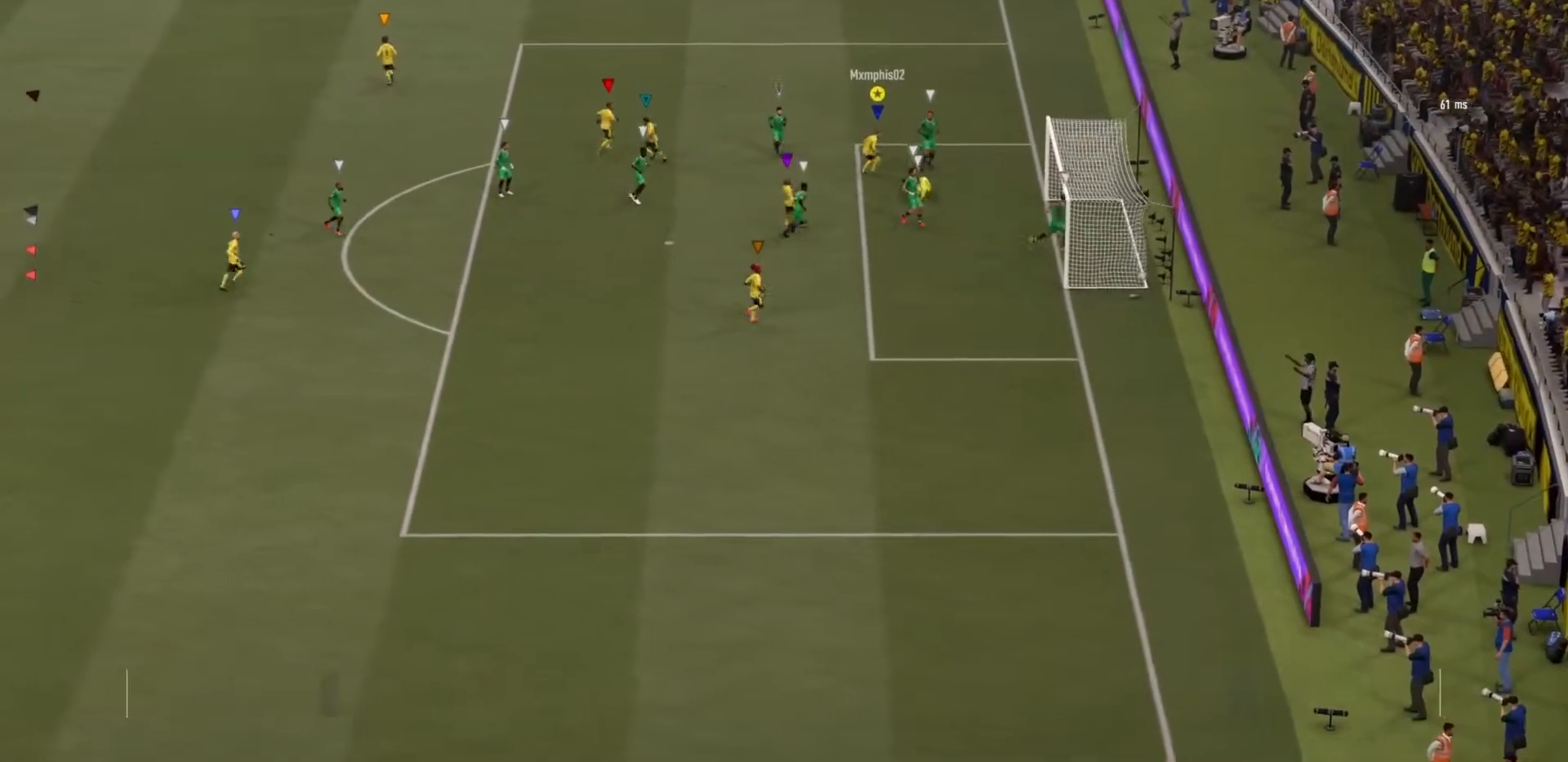
{"buttons": [], "left_stick": "center", "right_stick": "center", "events": [[67, "left_stick", "center"]]}
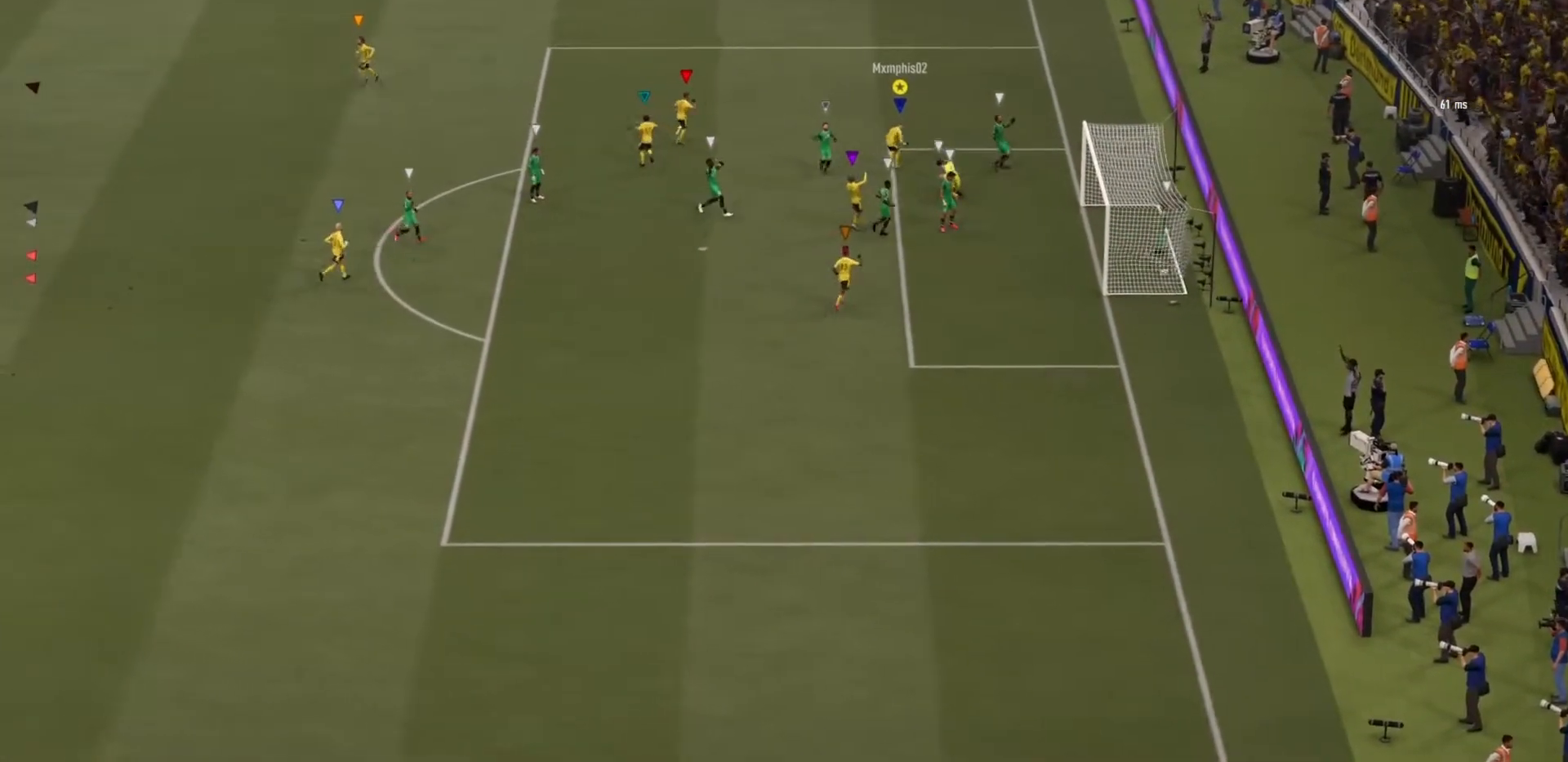
{"buttons": [], "left_stick": "center", "right_stick": "center", "events": []}
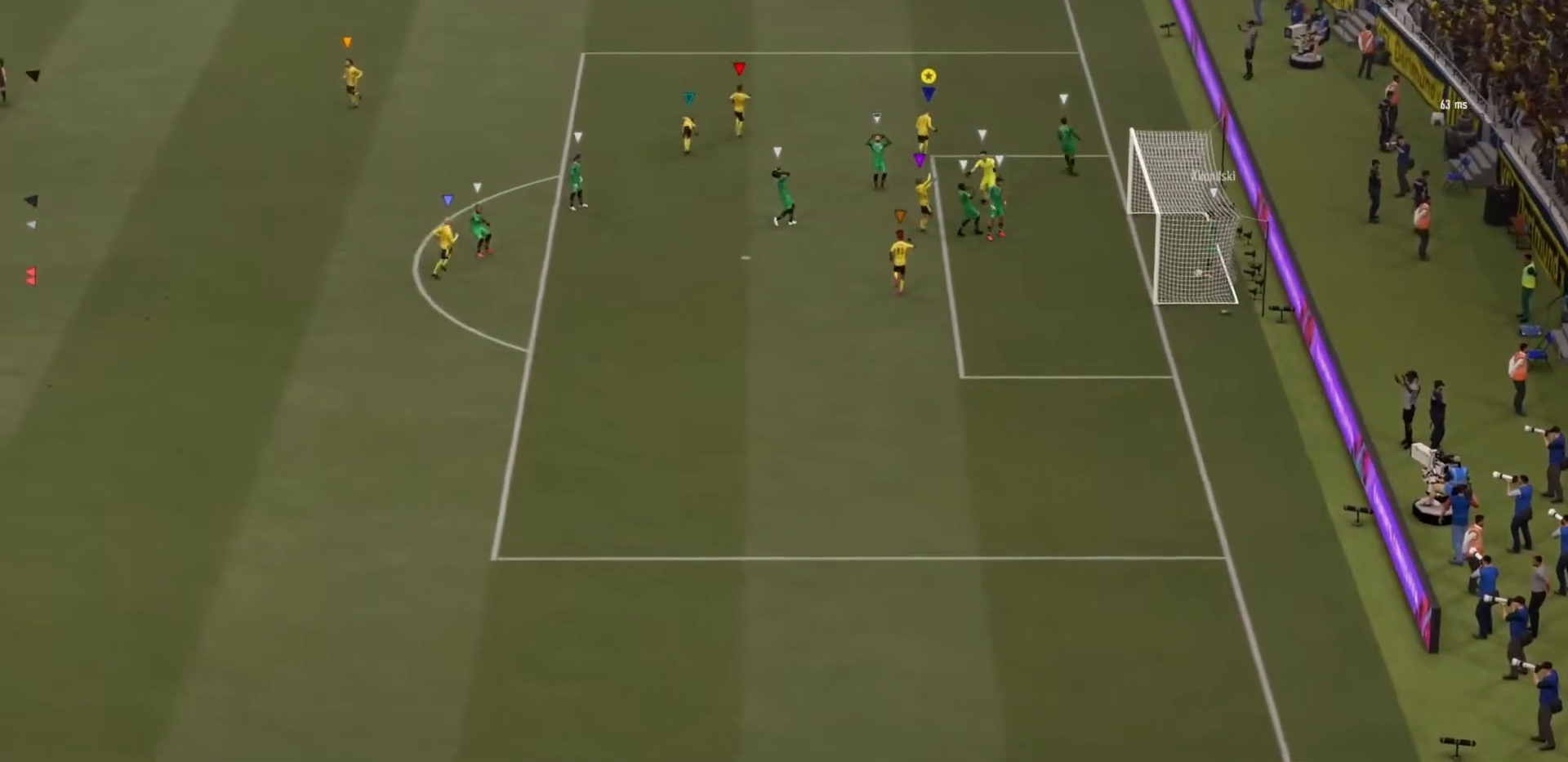
{"buttons": [], "left_stick": "center", "right_stick": "center", "events": []}
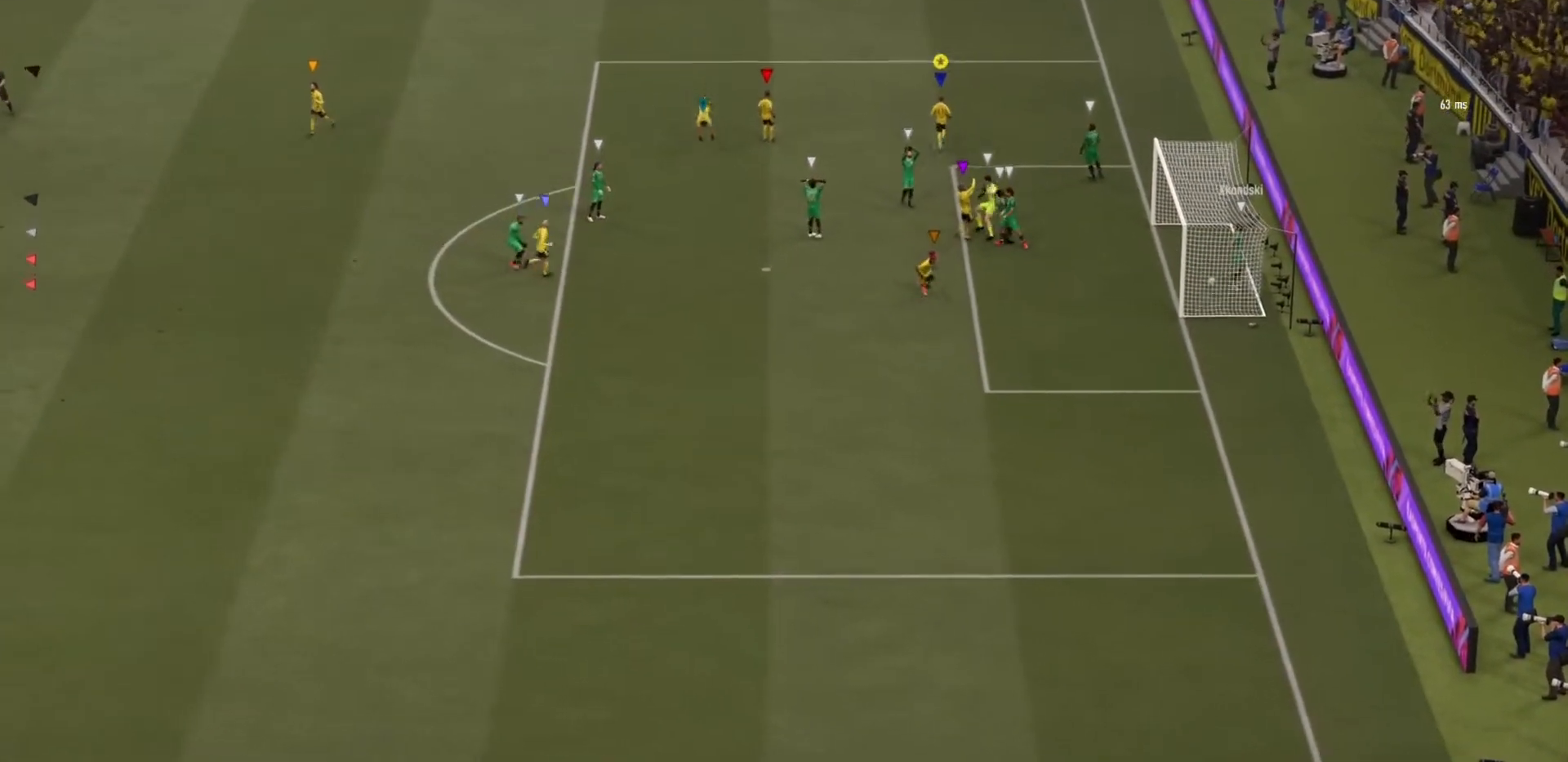
{"buttons": [], "left_stick": "center", "right_stick": "center", "events": []}